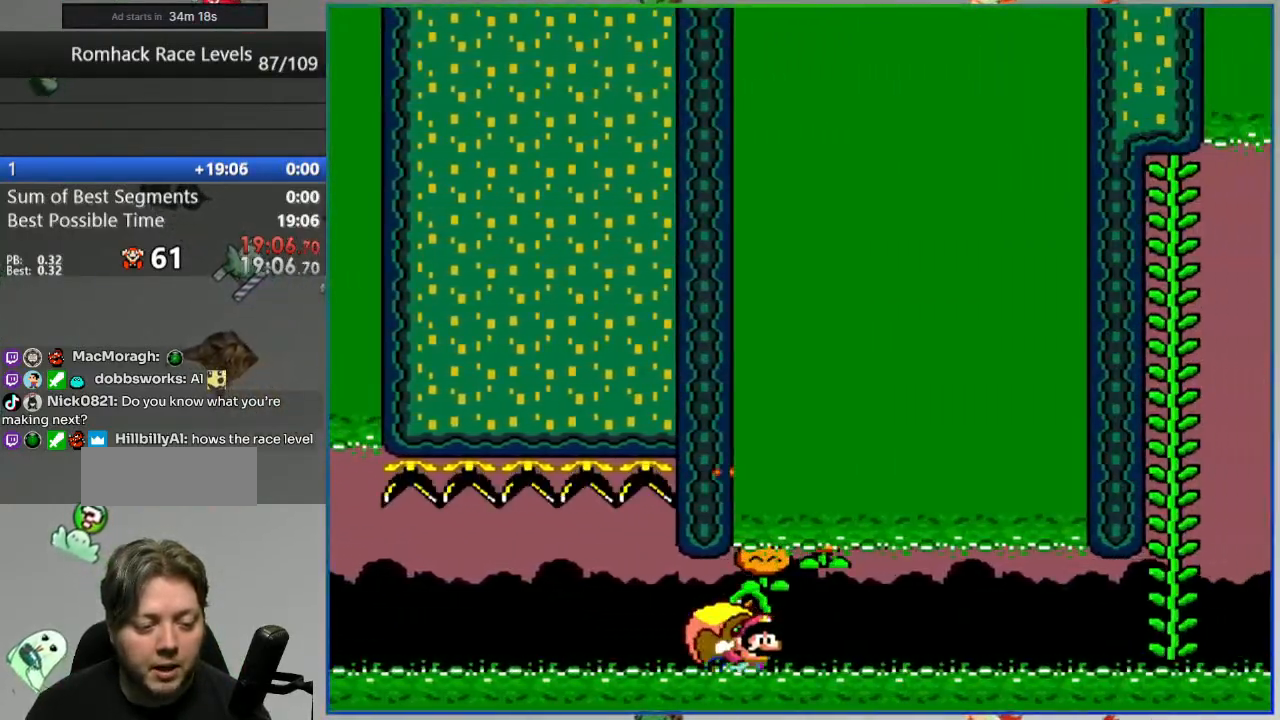
Gameplay with a controller (Nintendo layout); each line is a JSON object with the inputs held at the frame after it (dt_ms = milliseconds from this image to that frame). "events" lists button and stick changes between this image and that frame as [ms after this image, input, new state], when the widget could be followed in between. Not read: L3 R3 START.
{"dt_ms": 500, "buttons": ["B", "Y", "DPAD_UP"], "events": [[417, "DPAD_UP", "down"], [433, "DPAD_LEFT", "up"]]}
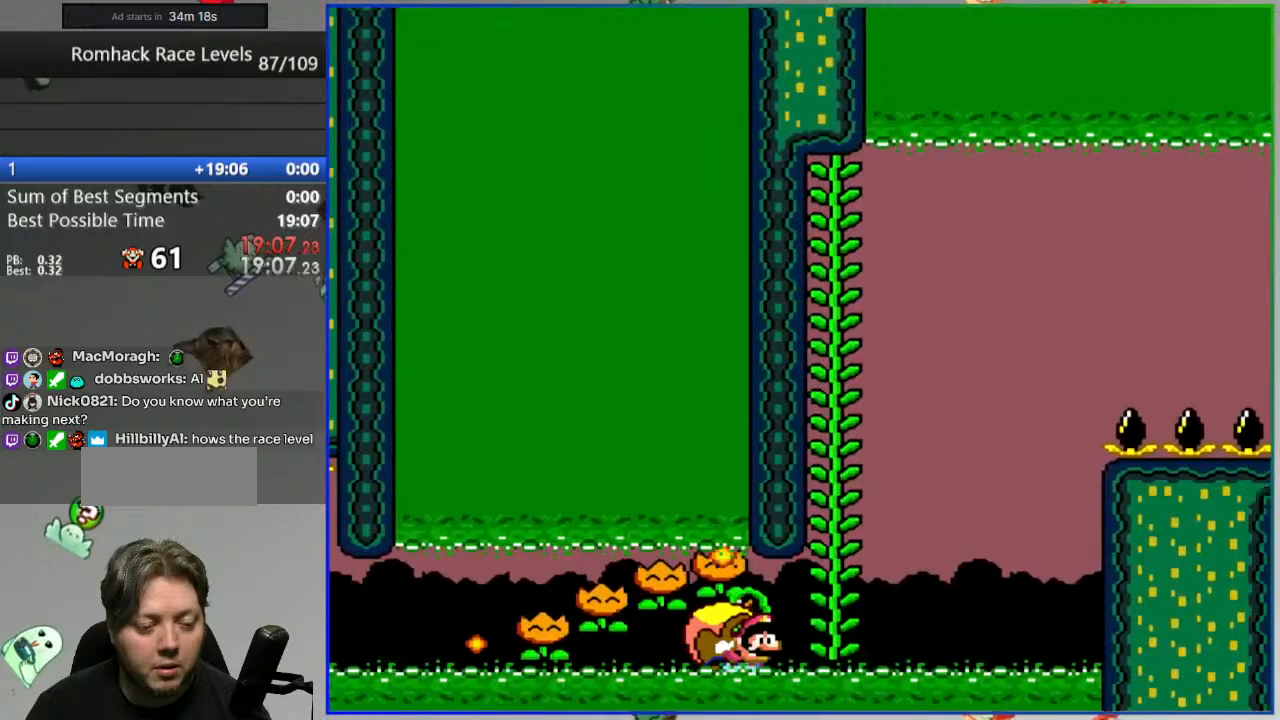
{"dt_ms": 500, "buttons": ["B", "Y"], "events": [[67, "DPAD_UP", "up"]]}
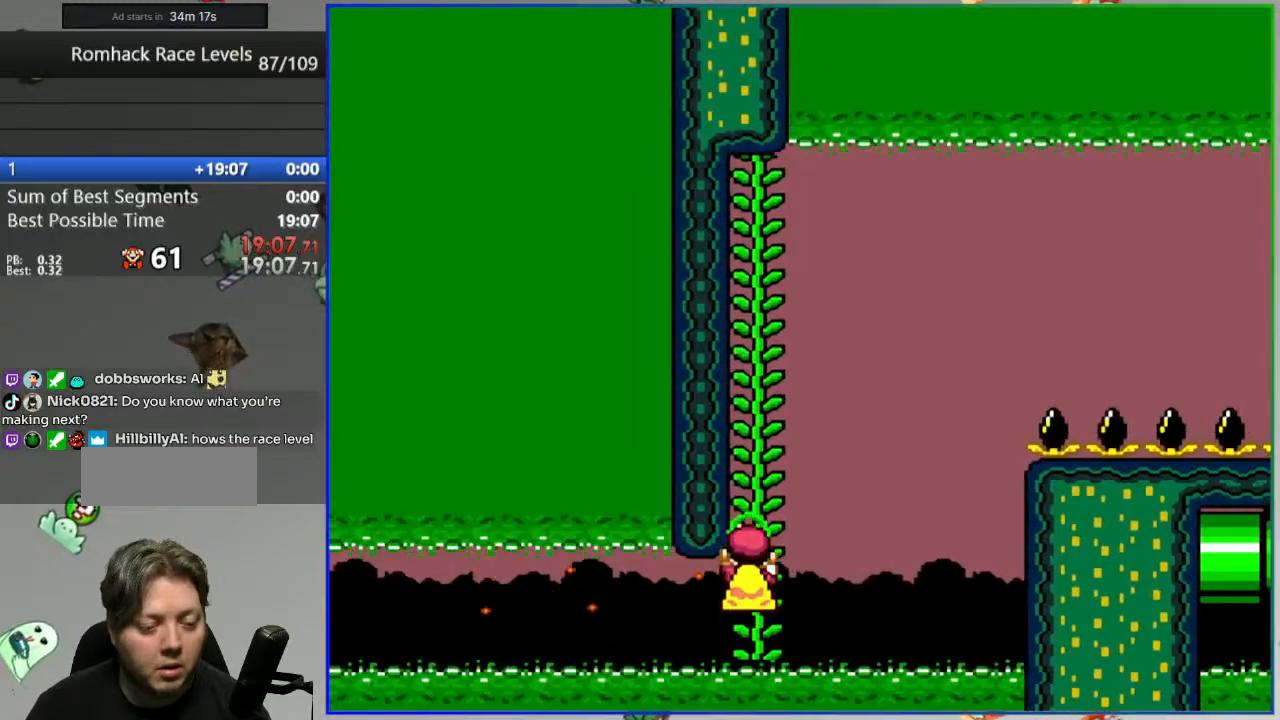
{"dt_ms": 500, "buttons": ["Y"], "events": [[467, "B", "up"]]}
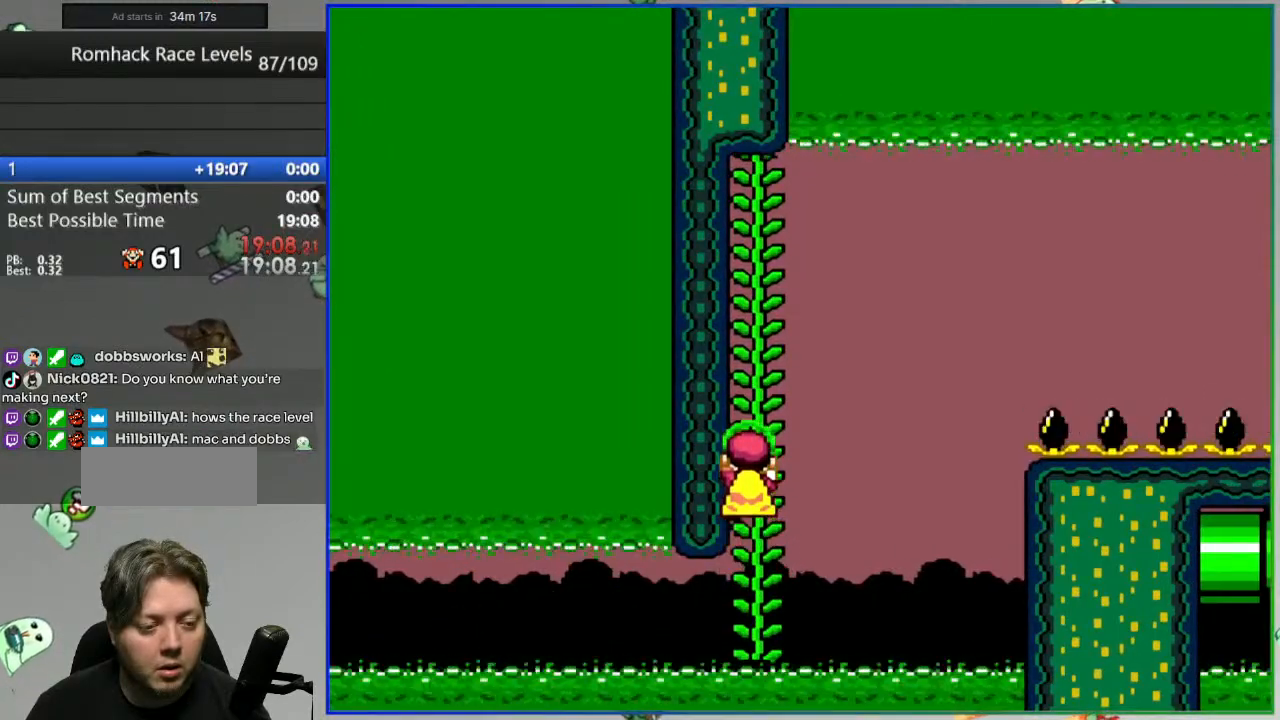
{"dt_ms": 500, "buttons": ["Y"], "events": []}
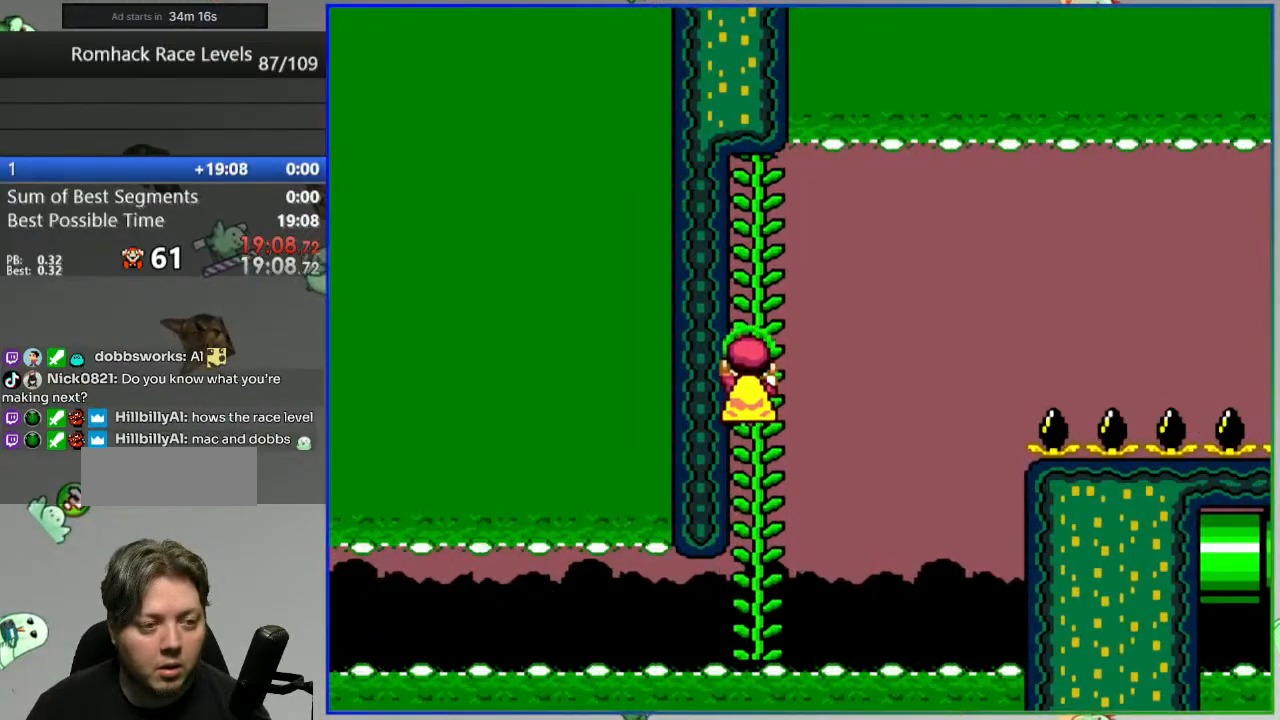
{"dt_ms": 500, "buttons": ["Y"], "events": []}
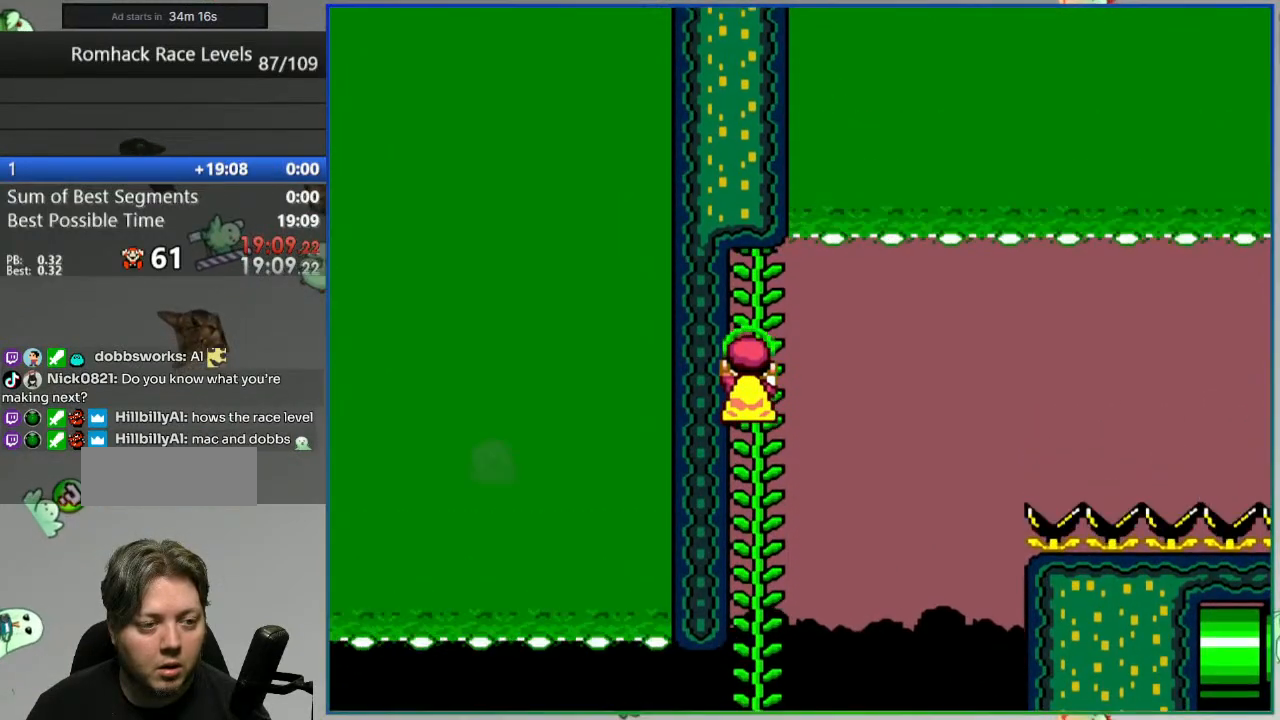
{"dt_ms": 500, "buttons": ["B", "Y", "DPAD_LEFT"], "events": [[250, "B", "down"], [283, "DPAD_RIGHT", "down"], [367, "DPAD_RIGHT", "up"], [450, "DPAD_LEFT", "down"]]}
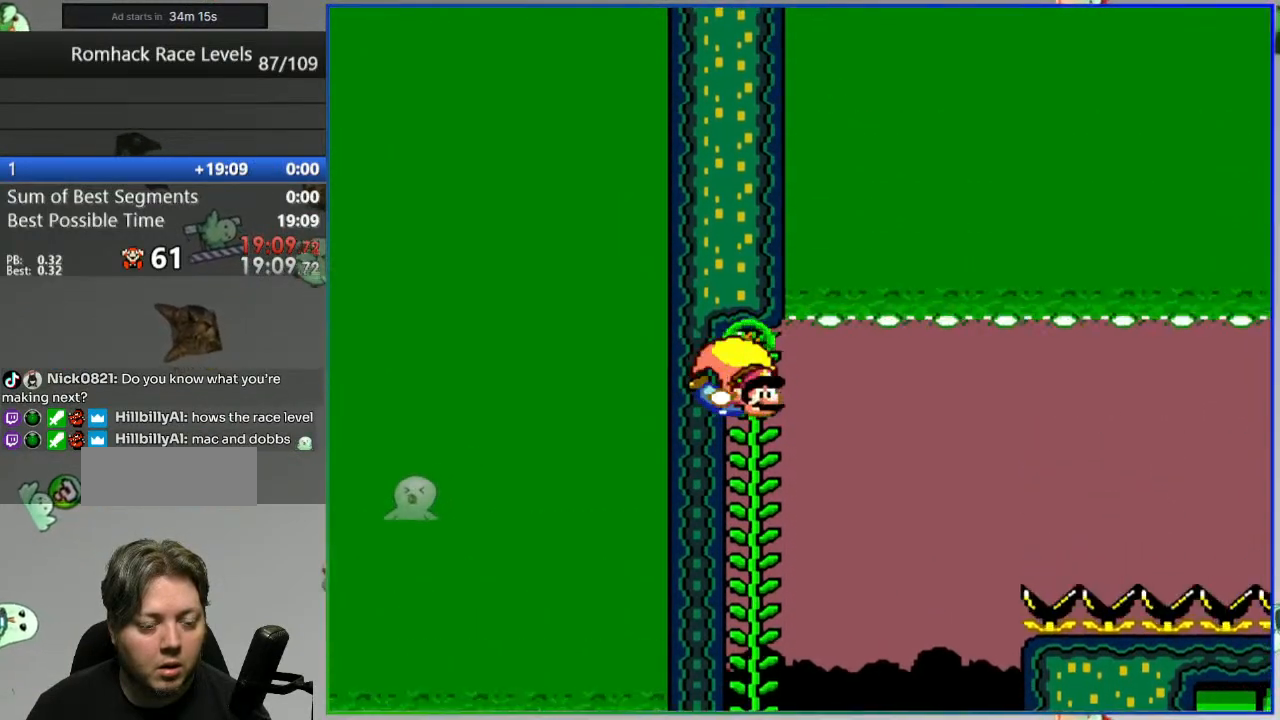
{"dt_ms": 500, "buttons": ["B", "Y", "DPAD_LEFT"], "events": []}
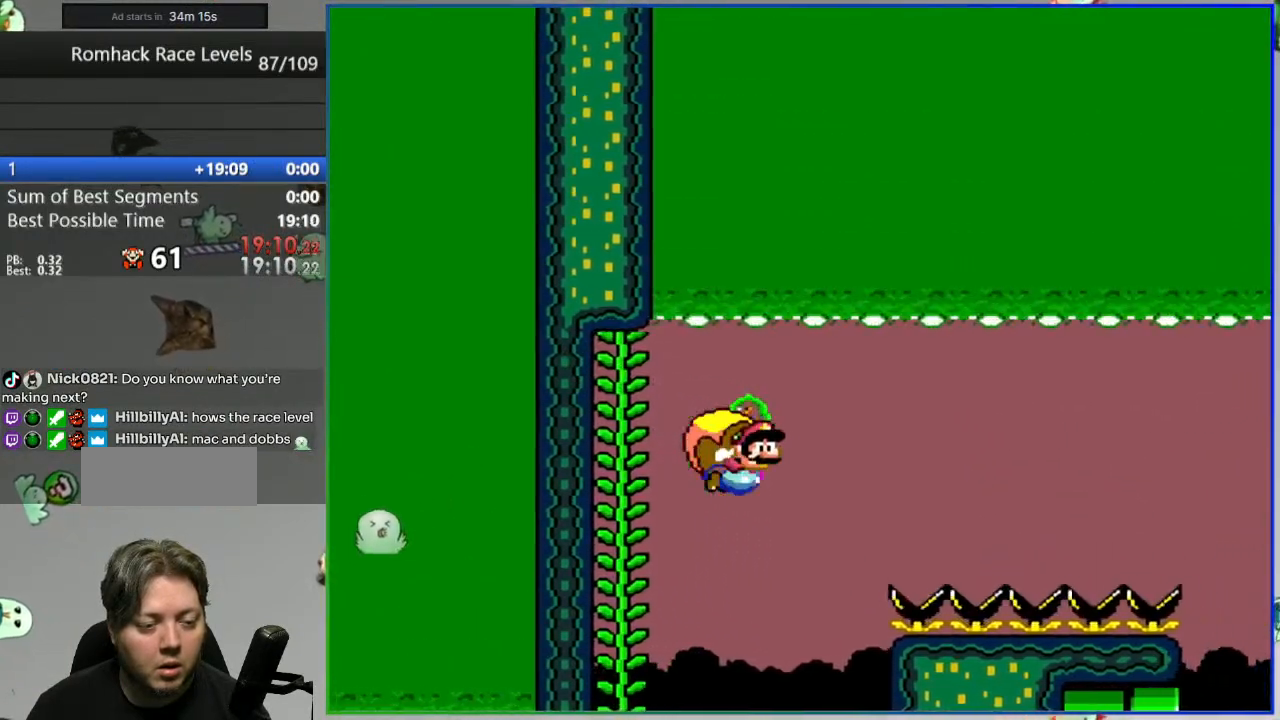
{"dt_ms": 500, "buttons": ["B", "Y", "DPAD_LEFT"], "events": []}
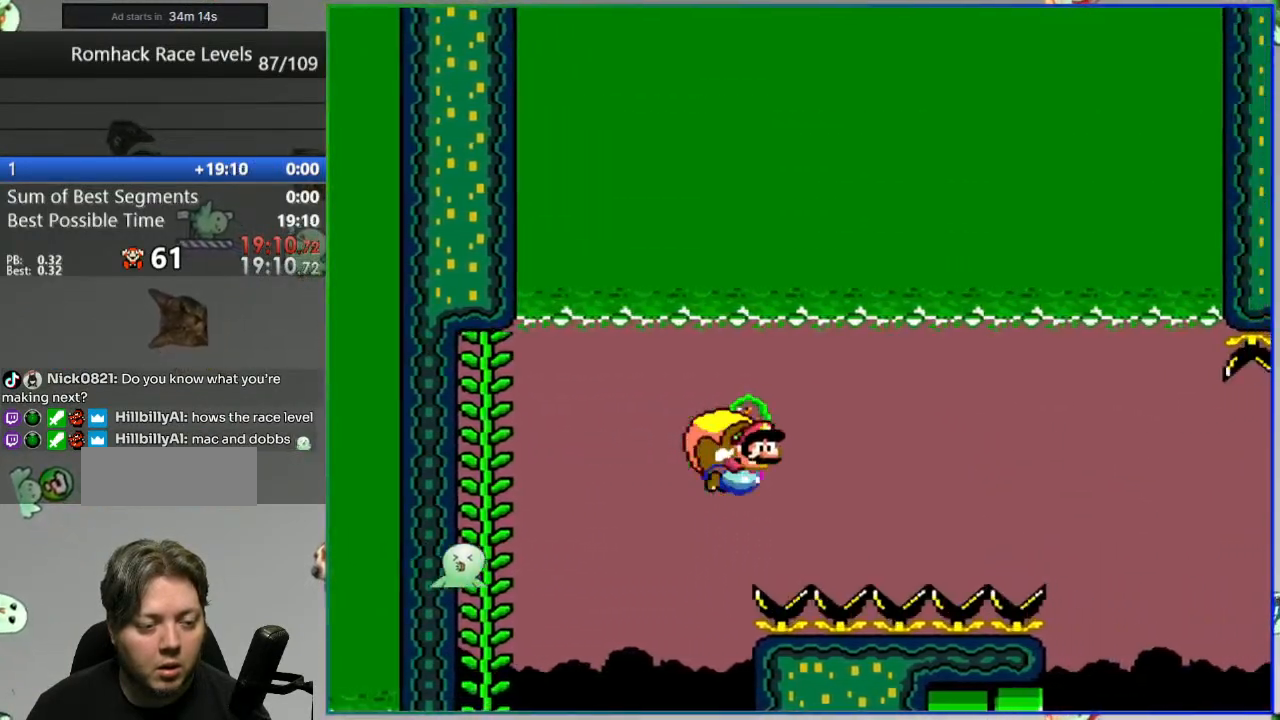
{"dt_ms": 500, "buttons": ["B", "Y", "DPAD_LEFT"], "events": []}
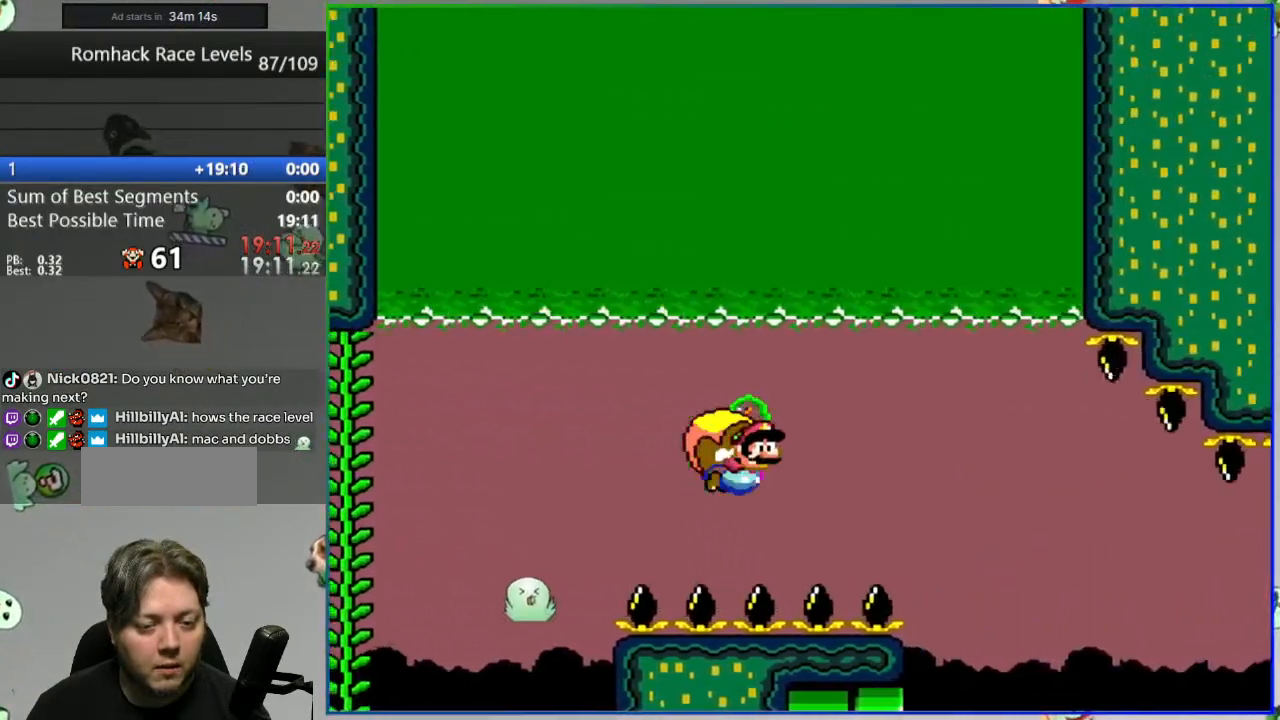
{"dt_ms": 500, "buttons": ["B", "Y", "DPAD_LEFT"], "events": [[300, "DPAD_LEFT", "up"], [450, "DPAD_LEFT", "down"]]}
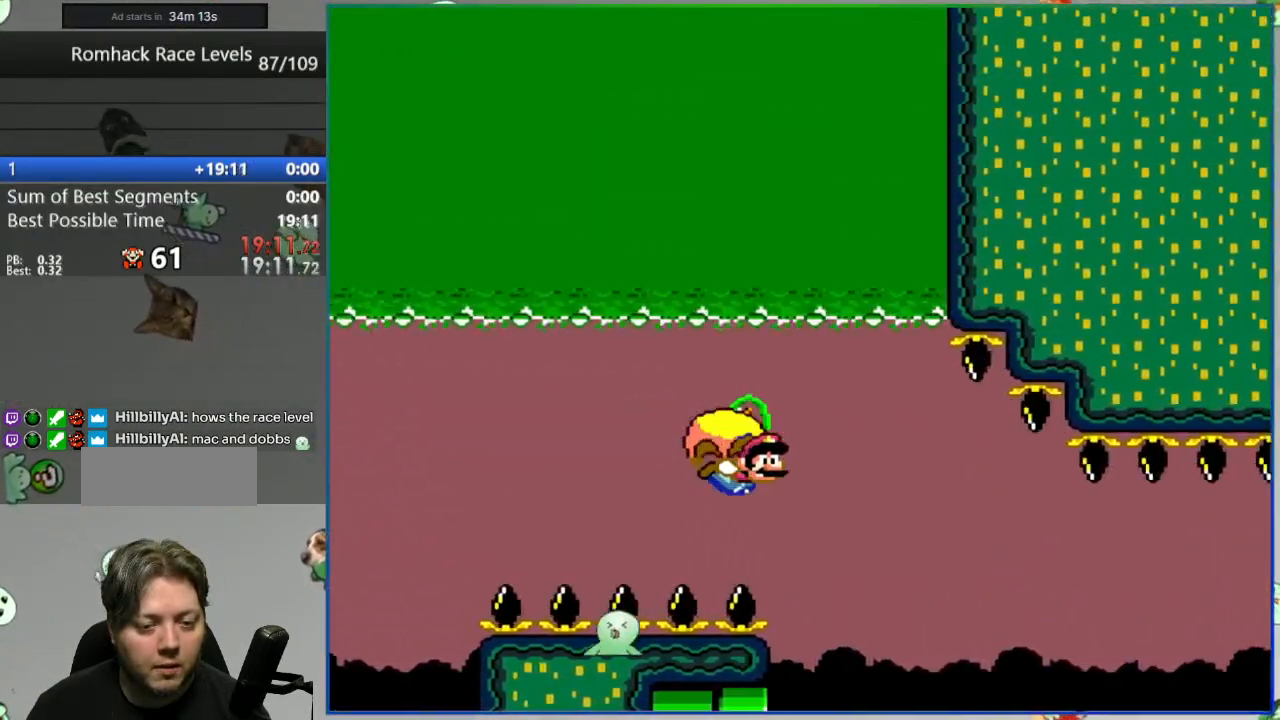
{"dt_ms": 500, "buttons": ["B", "Y", "DPAD_LEFT"], "events": [[267, "DPAD_LEFT", "up"], [417, "DPAD_LEFT", "down"]]}
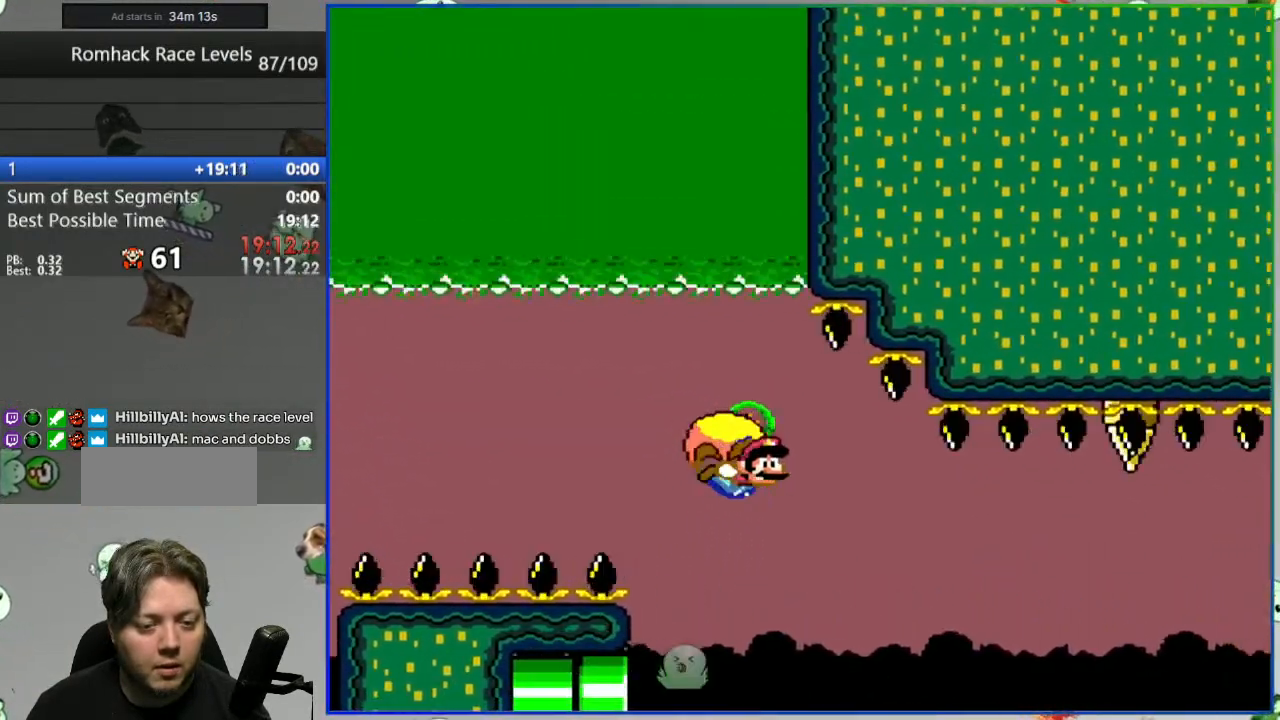
{"dt_ms": 500, "buttons": ["Y", "DPAD_LEFT"], "events": [[133, "DPAD_LEFT", "up"], [217, "DPAD_LEFT", "down"], [450, "B", "up"]]}
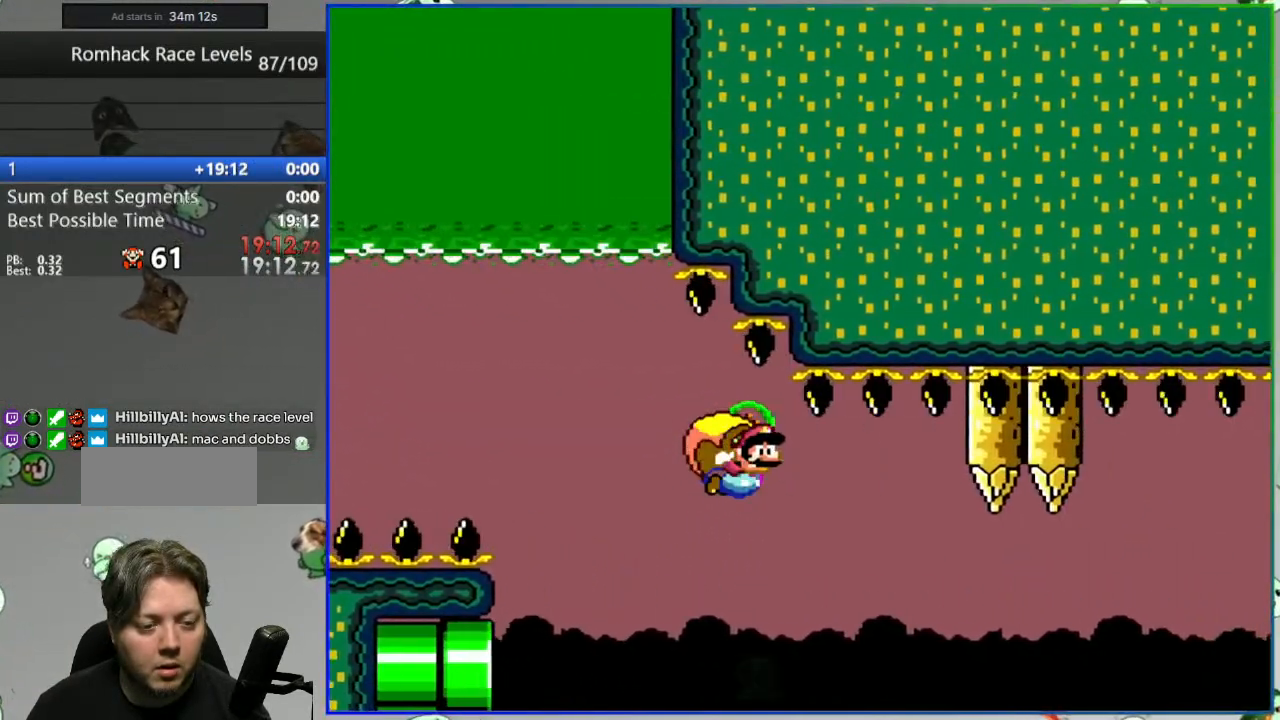
{"dt_ms": 500, "buttons": ["B", "Y", "DPAD_LEFT"], "events": [[33, "B", "down"], [350, "B", "up"], [433, "B", "down"]]}
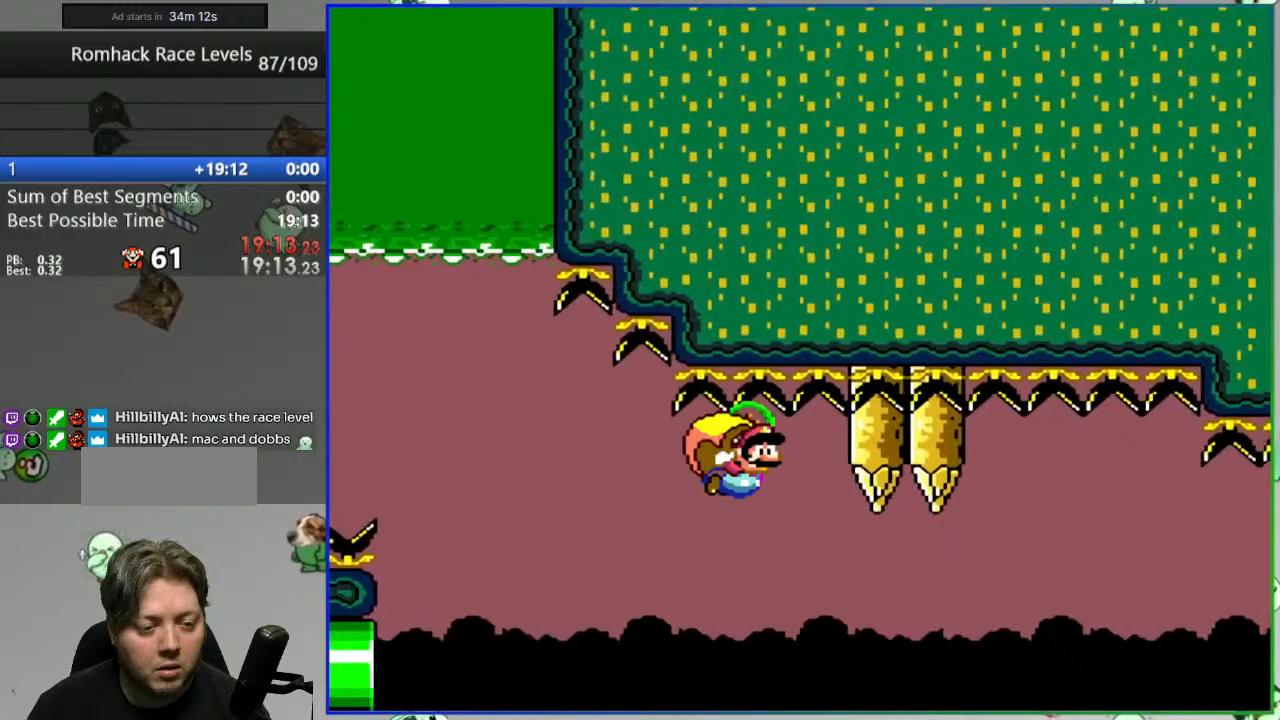
{"dt_ms": 500, "buttons": ["B", "Y", "DPAD_LEFT"], "events": []}
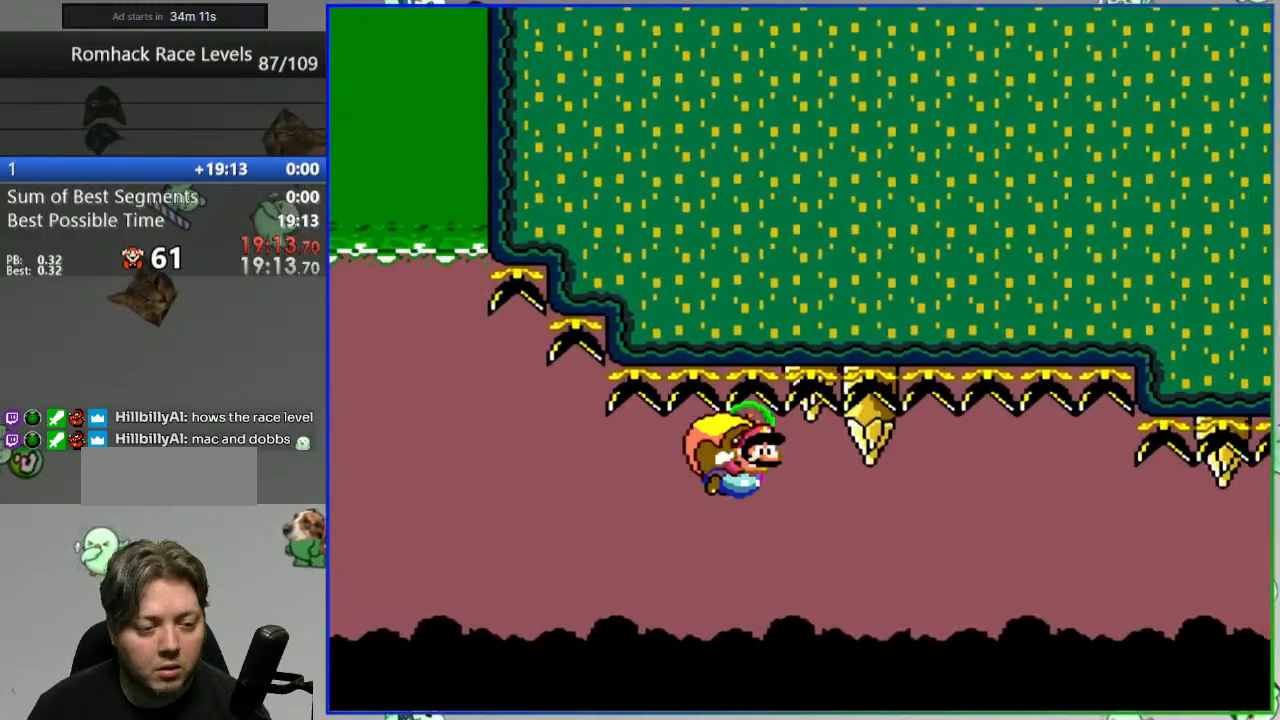
{"dt_ms": 500, "buttons": ["B", "Y", "DPAD_LEFT"], "events": [[133, "DPAD_LEFT", "up"], [350, "DPAD_LEFT", "down"]]}
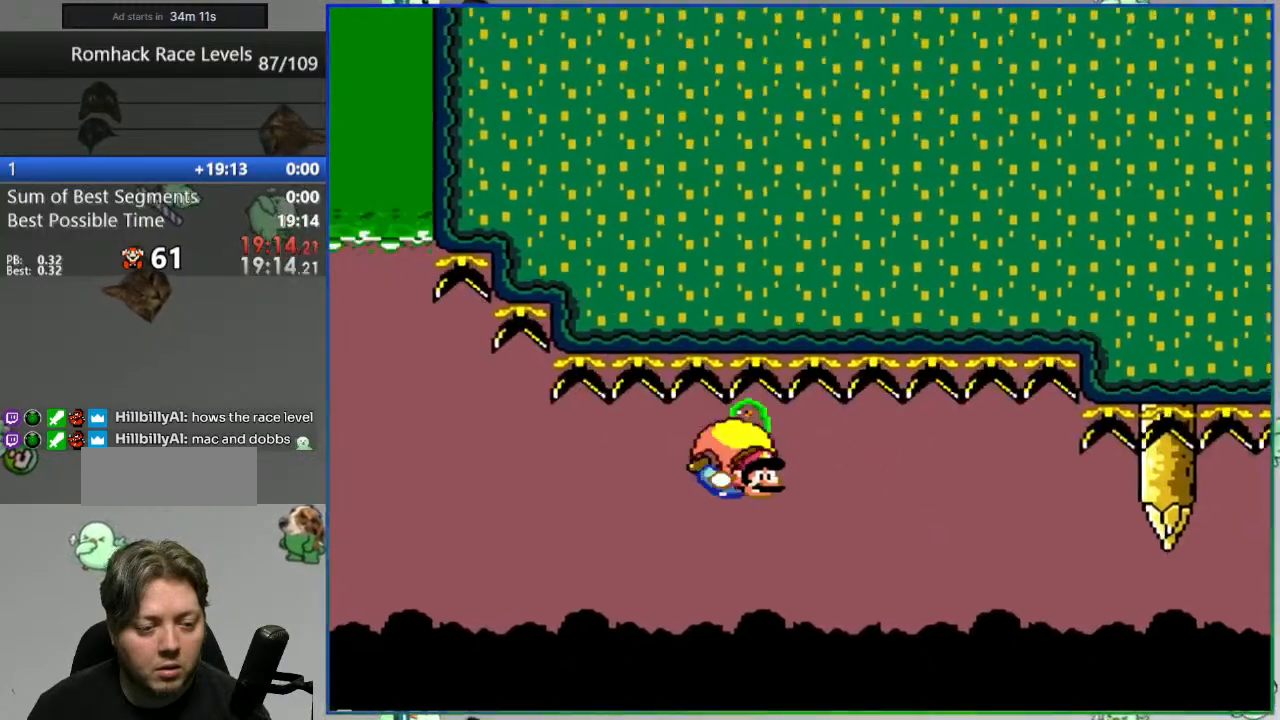
{"dt_ms": 500, "buttons": ["B", "Y", "DPAD_LEFT"], "events": []}
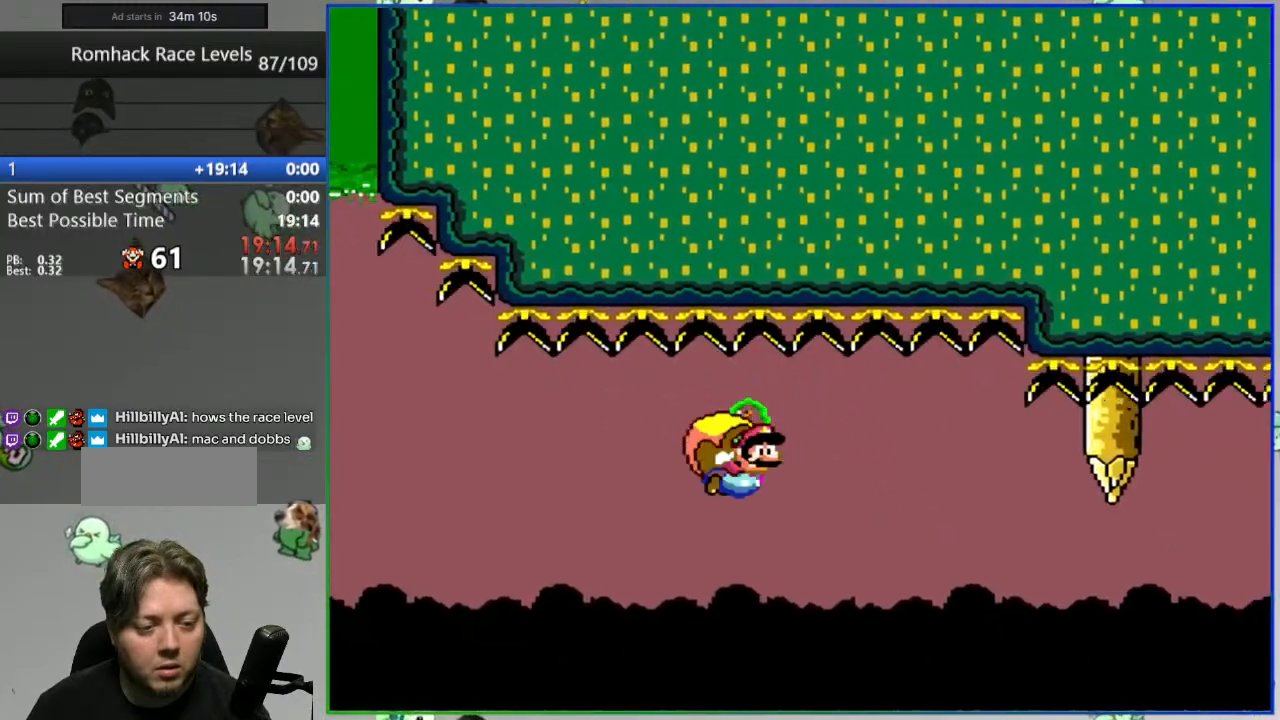
{"dt_ms": 500, "buttons": ["B", "Y", "DPAD_LEFT"], "events": []}
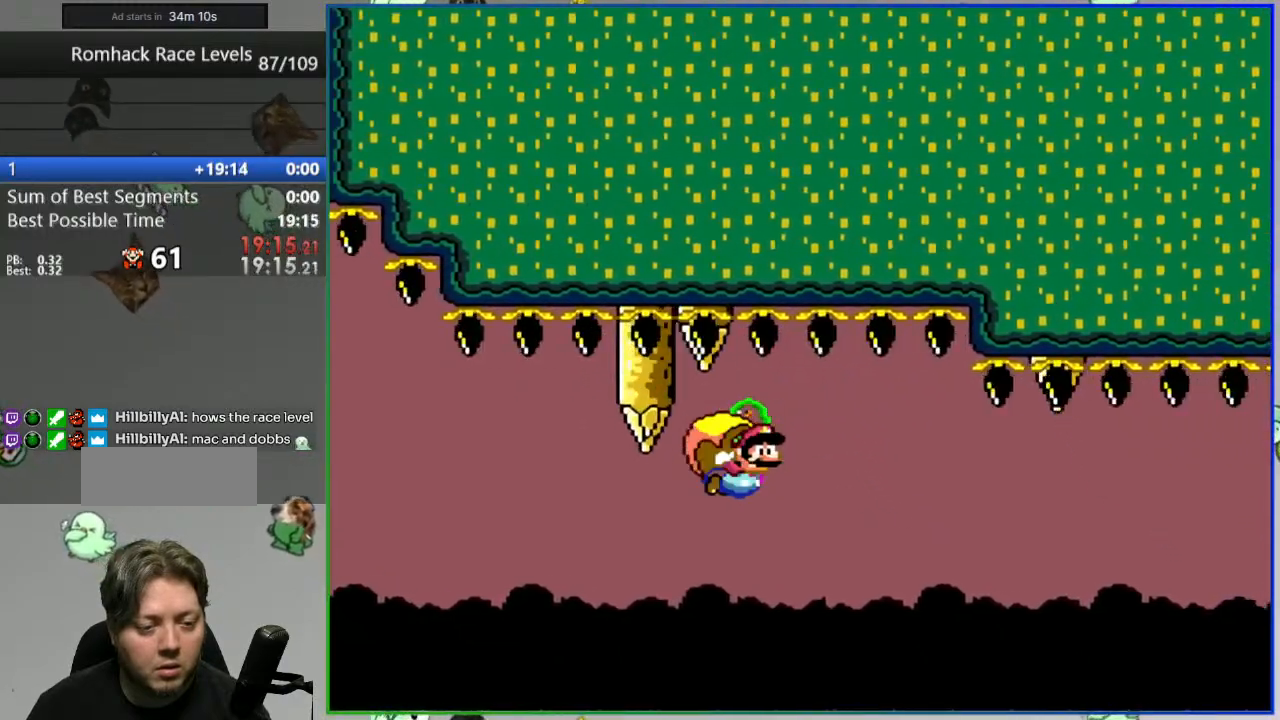
{"dt_ms": 500, "buttons": ["B", "Y", "DPAD_LEFT"], "events": []}
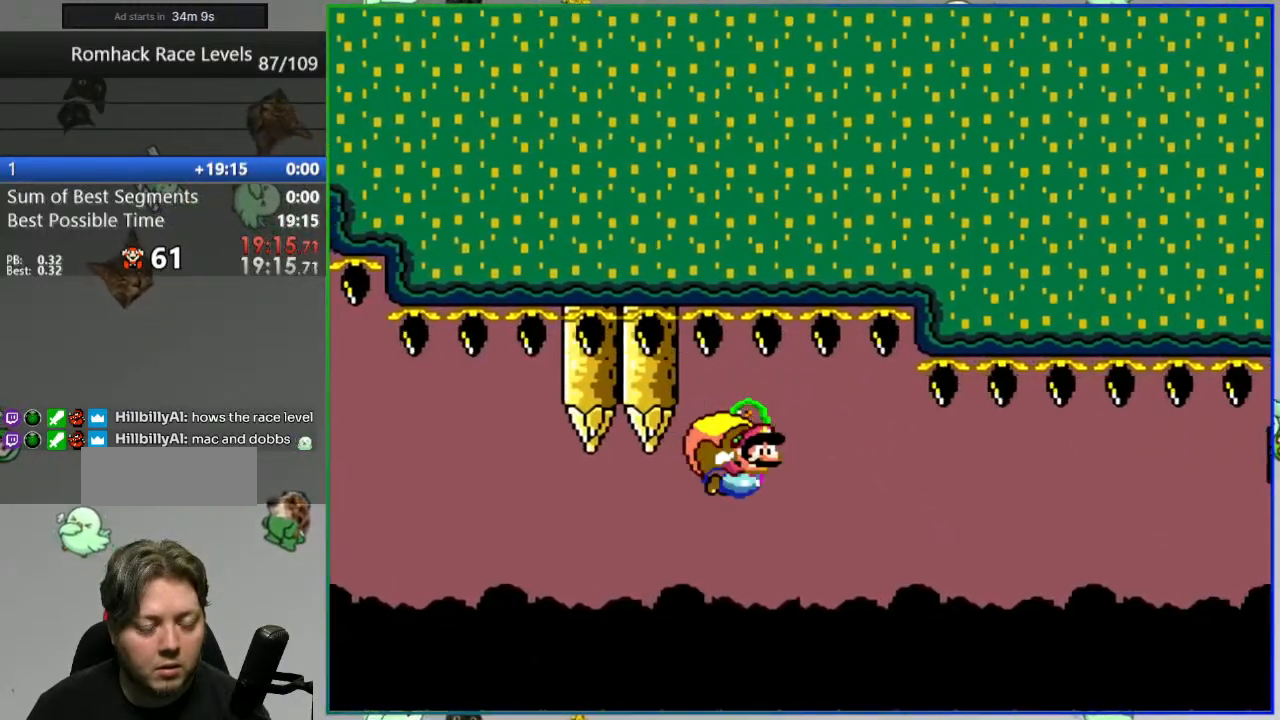
{"dt_ms": 500, "buttons": ["B", "Y", "DPAD_LEFT"], "events": []}
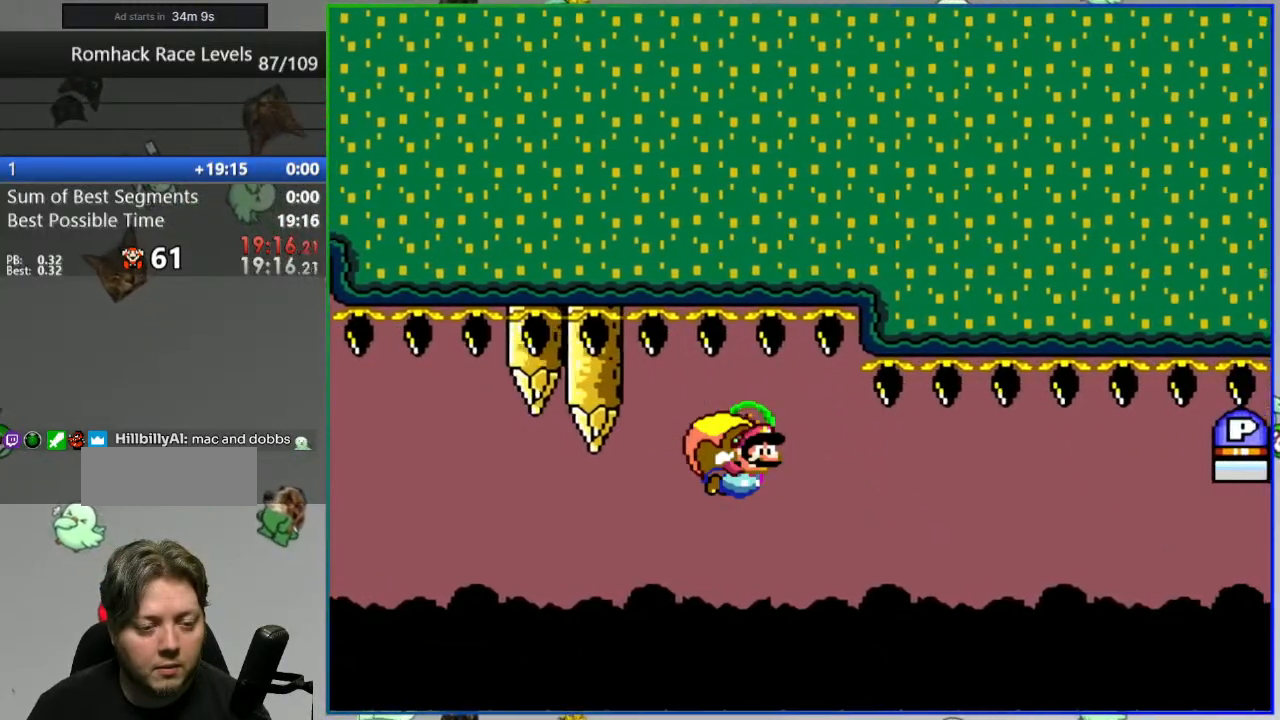
{"dt_ms": 500, "buttons": ["B", "Y", "DPAD_LEFT"], "events": [[267, "B", "up"], [333, "B", "down"]]}
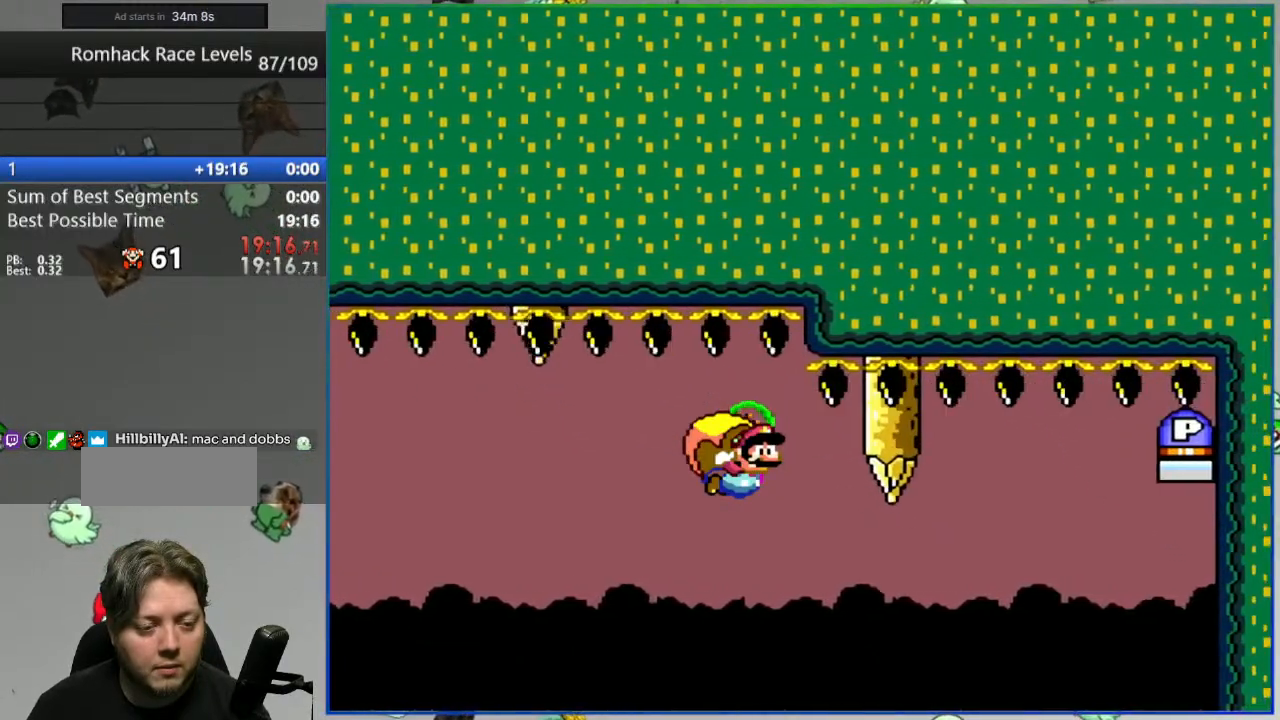
{"dt_ms": 500, "buttons": ["B", "Y", "DPAD_LEFT"], "events": []}
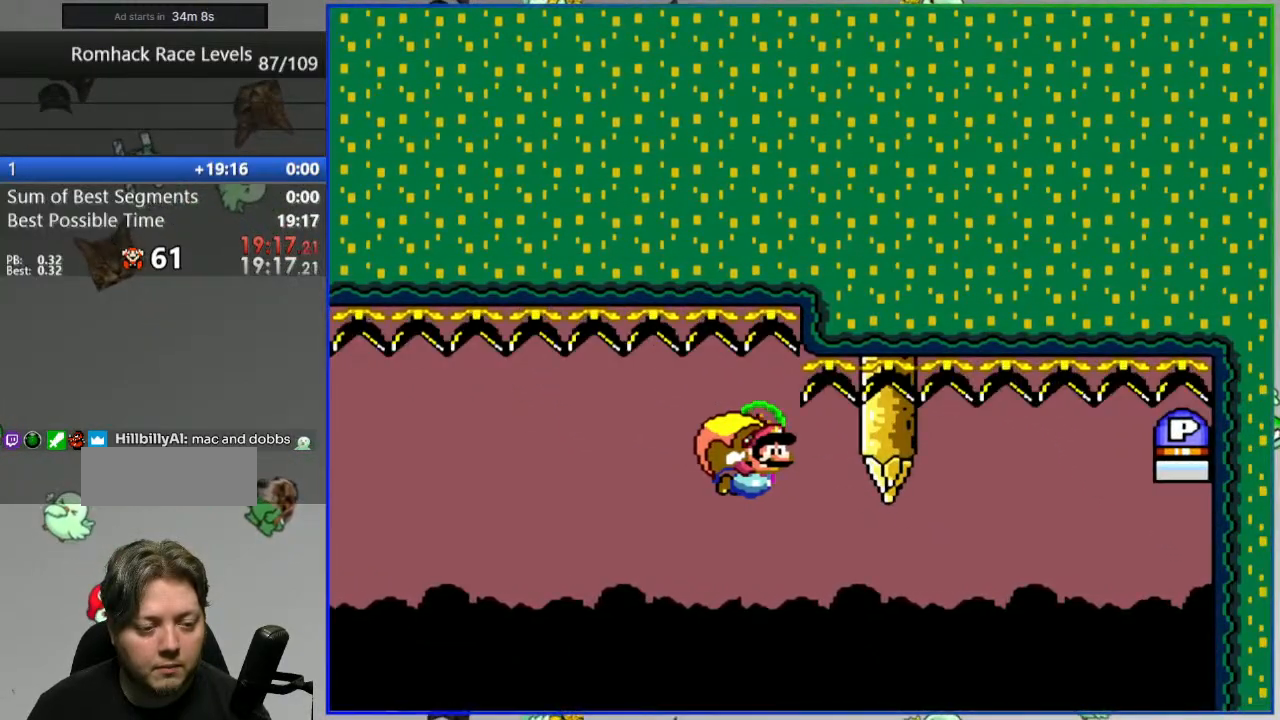
{"dt_ms": 500, "buttons": ["B", "Y", "DPAD_LEFT"], "events": []}
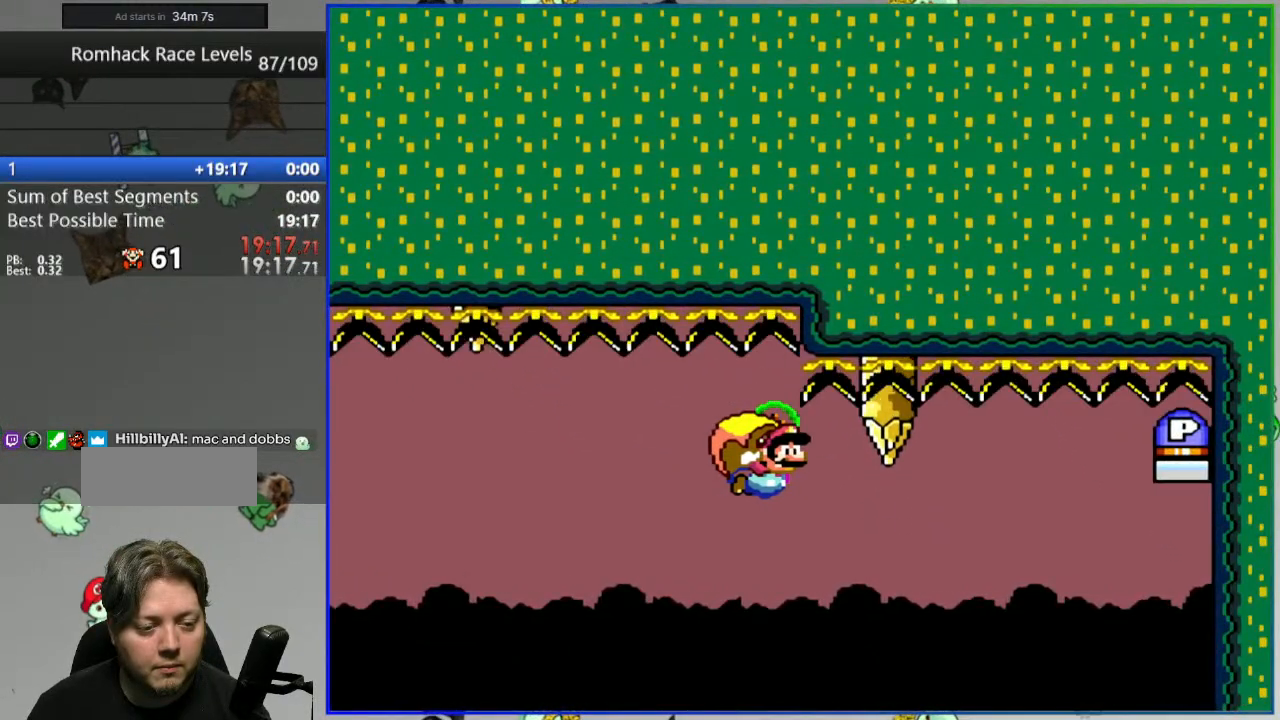
{"dt_ms": 500, "buttons": ["B", "Y", "DPAD_LEFT"], "events": [[267, "DPAD_LEFT", "up"], [283, "DPAD_RIGHT", "down"], [350, "DPAD_RIGHT", "up"], [367, "DPAD_LEFT", "down"]]}
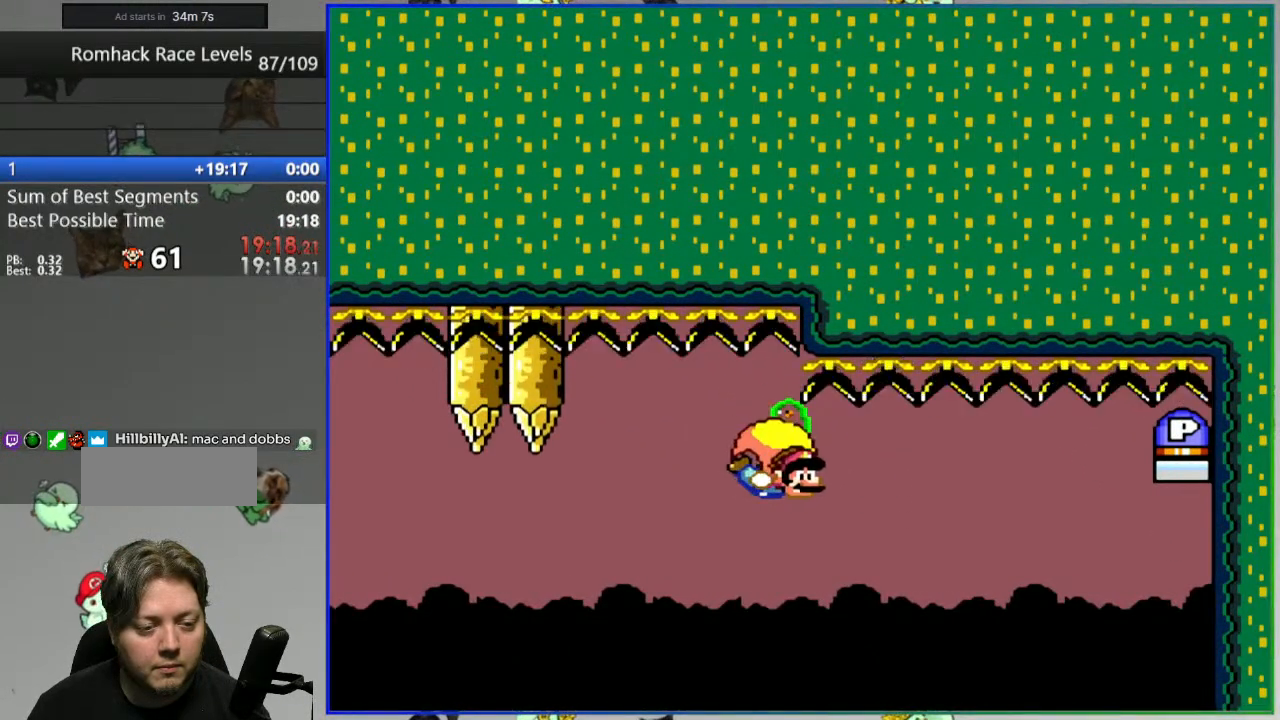
{"dt_ms": 500, "buttons": ["B", "Y", "DPAD_LEFT"], "events": []}
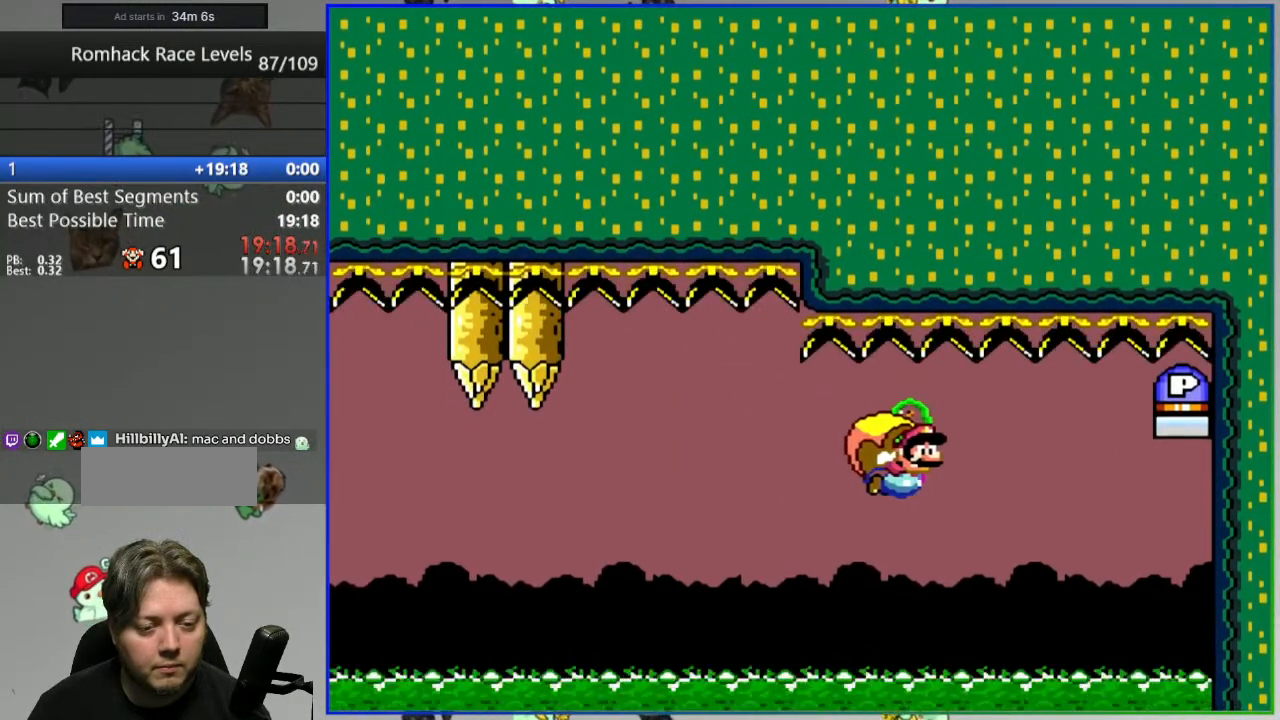
{"dt_ms": 500, "buttons": ["B", "Y", "DPAD_LEFT"], "events": []}
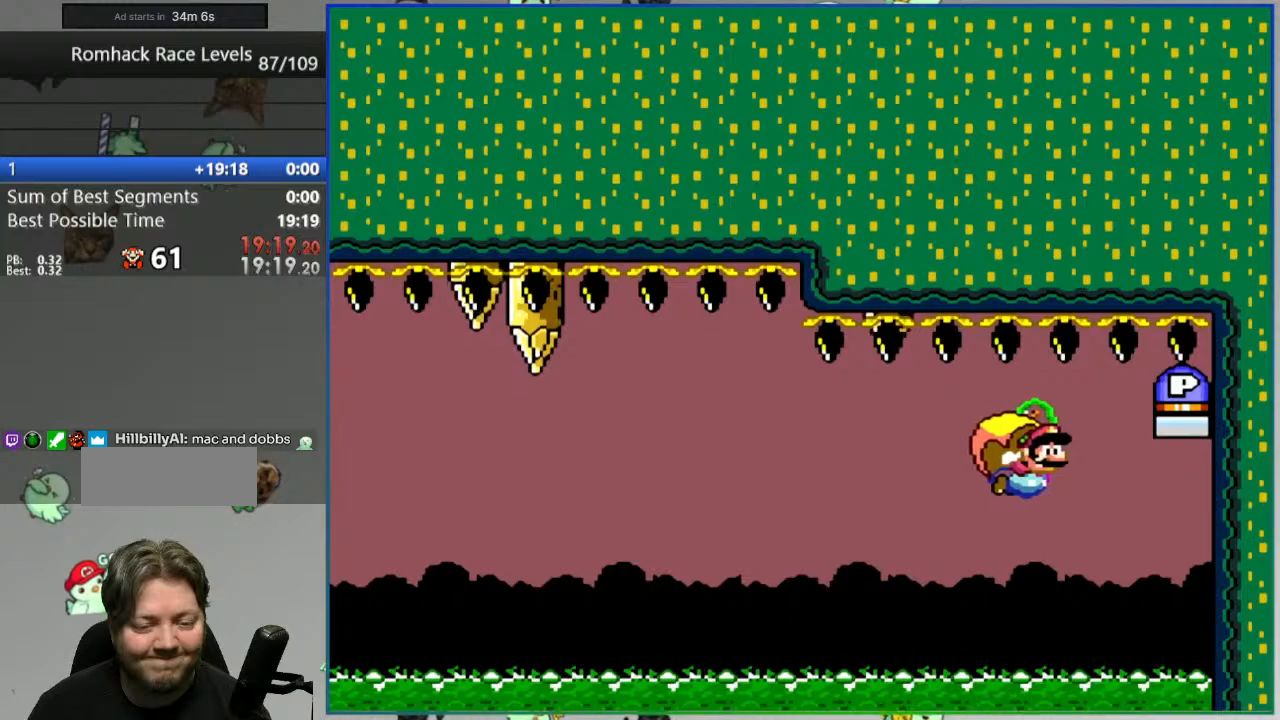
{"dt_ms": 500, "buttons": ["B", "Y", "DPAD_LEFT"]}
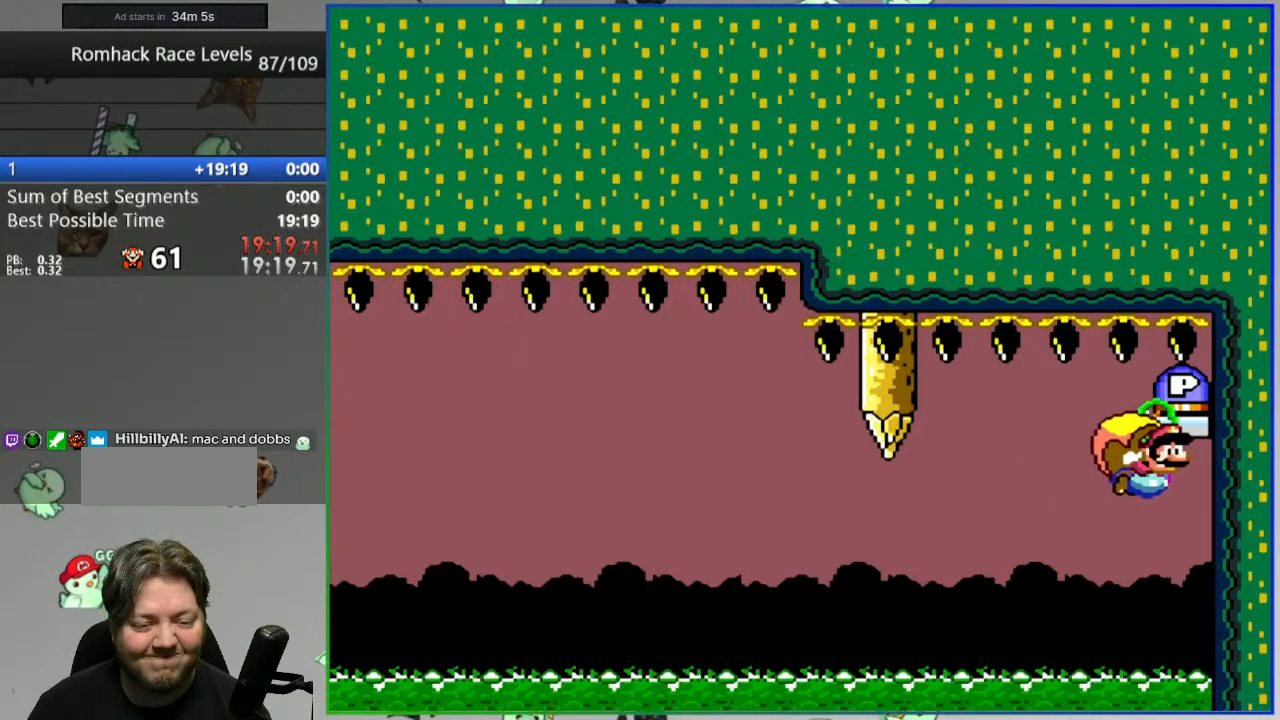
{"dt_ms": 1000, "buttons": ["B", "Y", "DPAD_RIGHT"]}
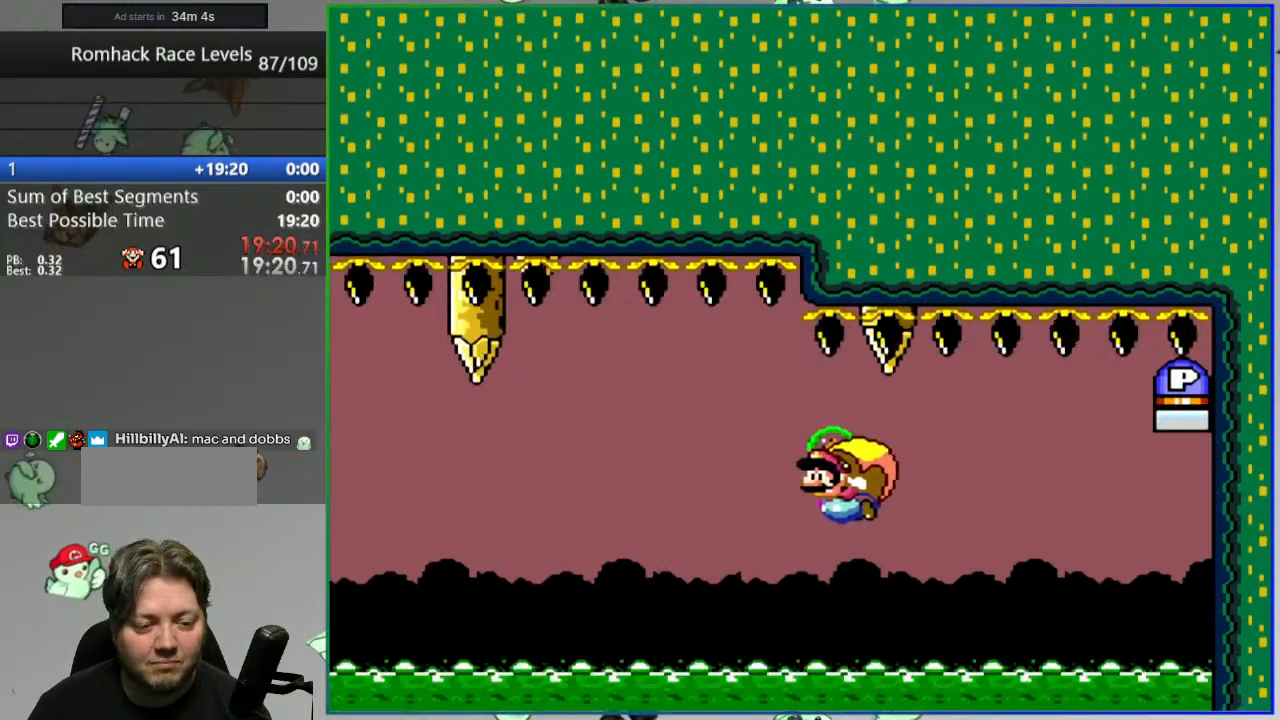
{"dt_ms": 500, "buttons": ["B", "Y", "DPAD_RIGHT"], "events": []}
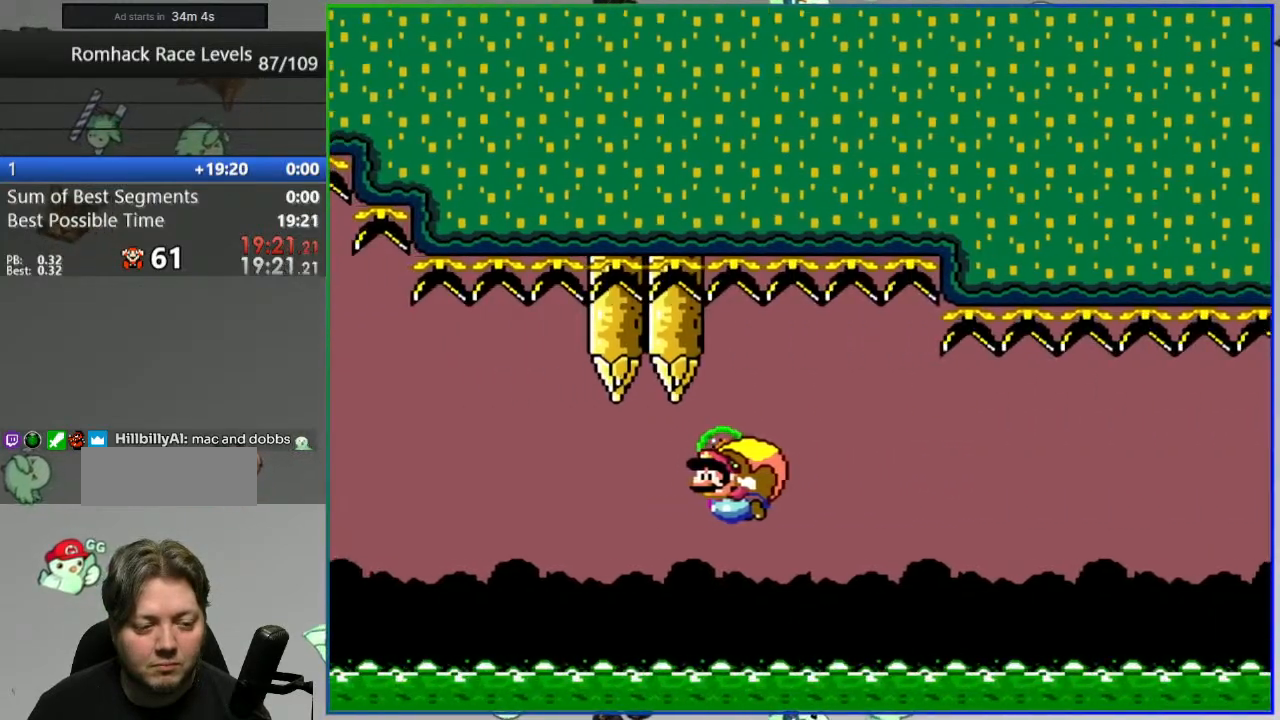
{"dt_ms": 500, "buttons": ["B", "Y"], "events": [[500, "DPAD_RIGHT", "up"]]}